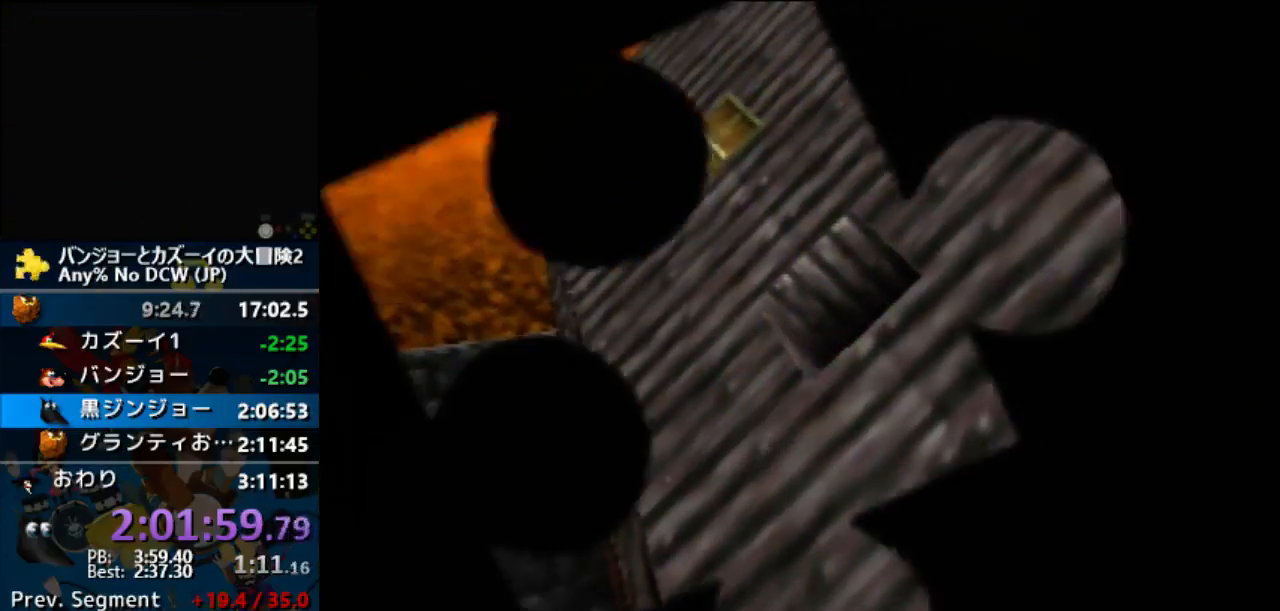
Gameplay with a controller (Nintendo layout); each line is a JSON object with the inputs held at the frame after it. "events" lists button and stick changes between this image and that frame as [ms after this image, input, new state], when the widget could be followed in between. Not read: B DPAD_DOWN L1 L3 R1 R3 START.
{"buttons": [], "left_stick": "center", "events": []}
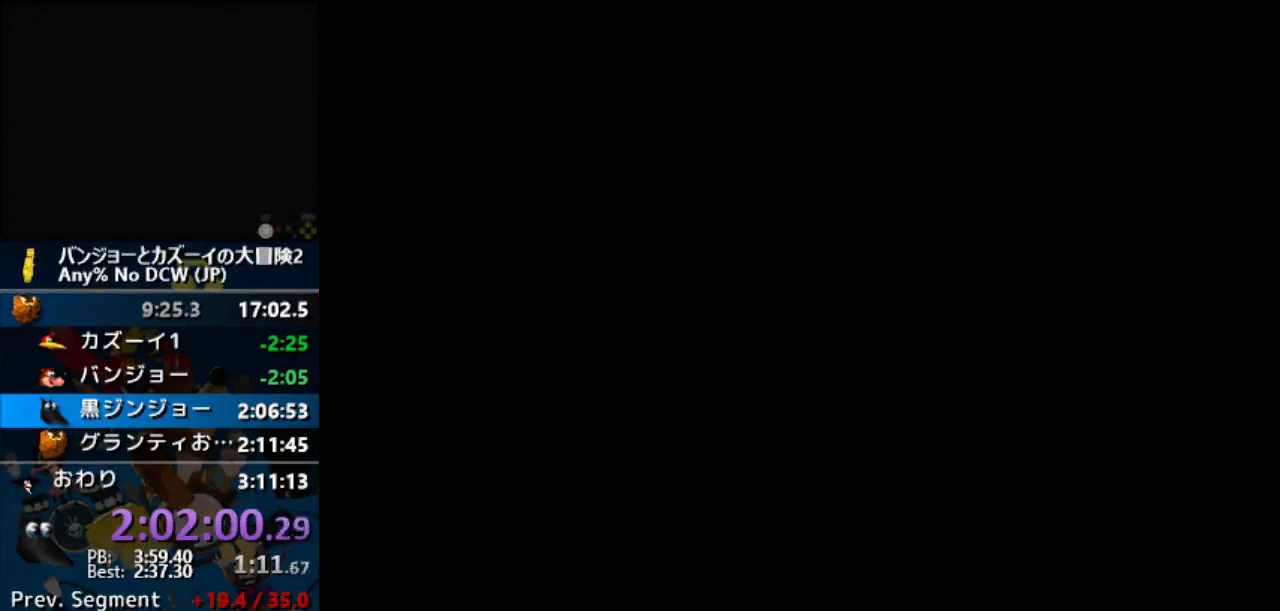
{"buttons": [], "left_stick": "center", "events": []}
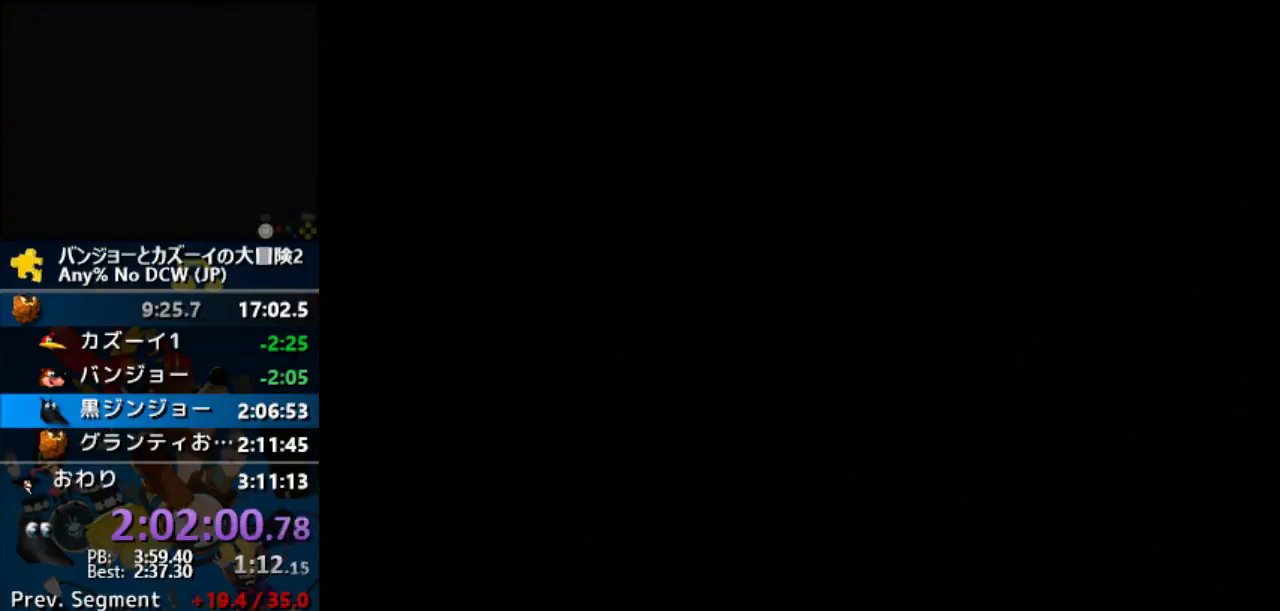
{"buttons": [], "left_stick": "center", "events": []}
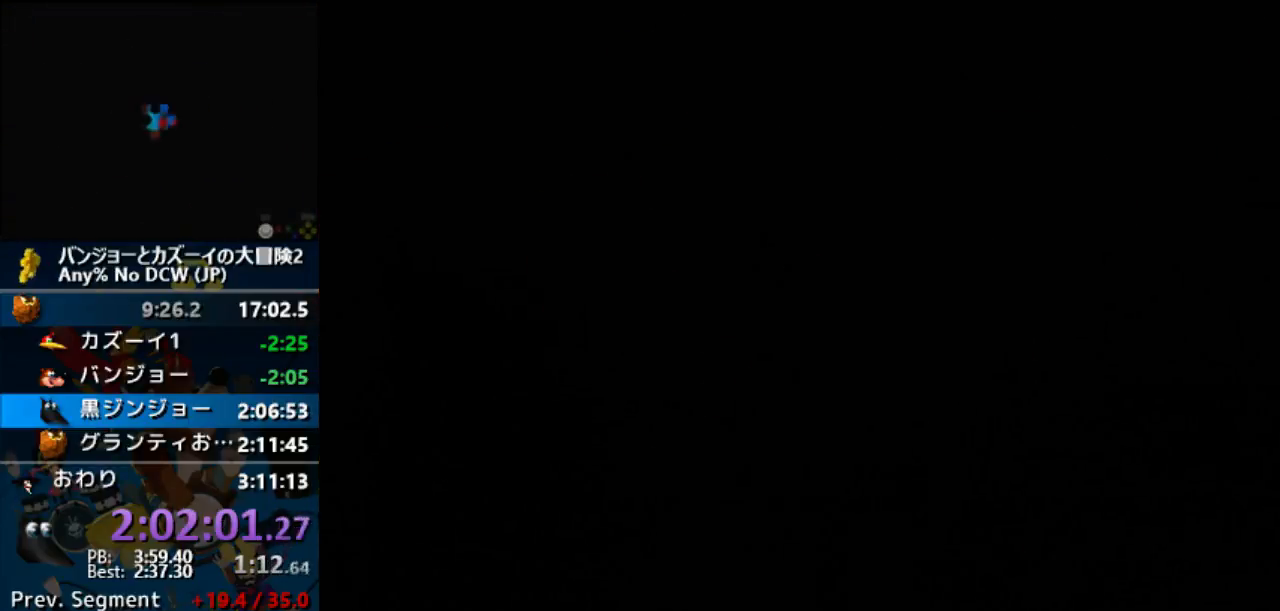
{"buttons": [], "left_stick": "center", "events": []}
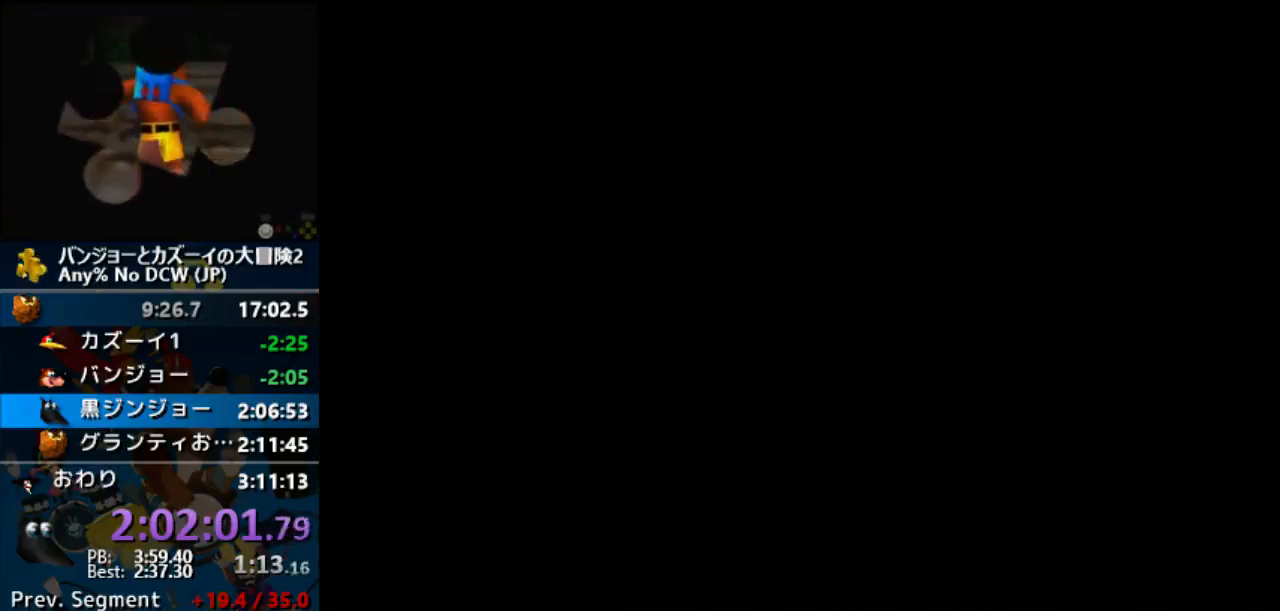
{"buttons": [], "left_stick": "center", "events": []}
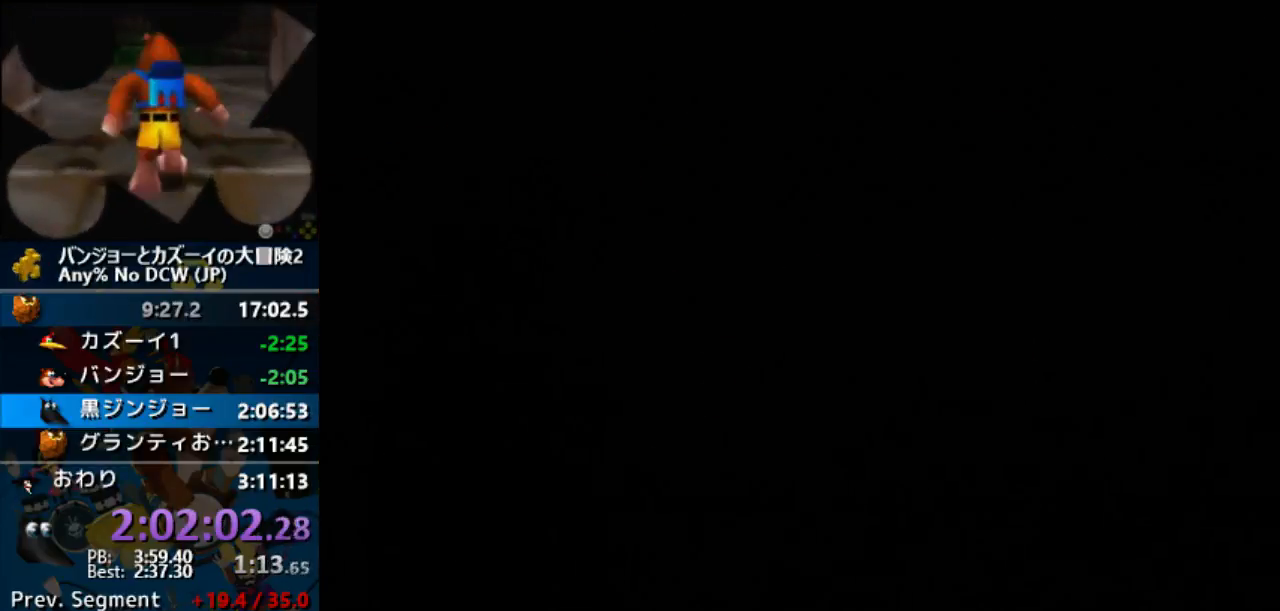
{"buttons": [], "left_stick": "center", "events": []}
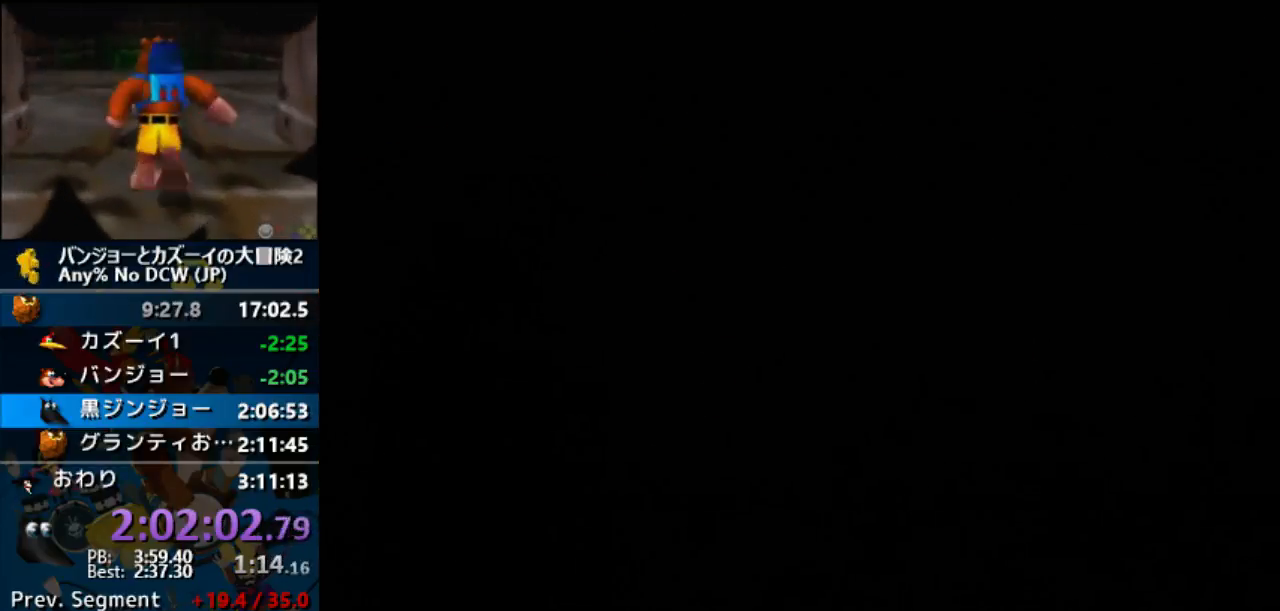
{"buttons": [], "left_stick": "down-right", "events": [[500, "left_stick", "down-right"]]}
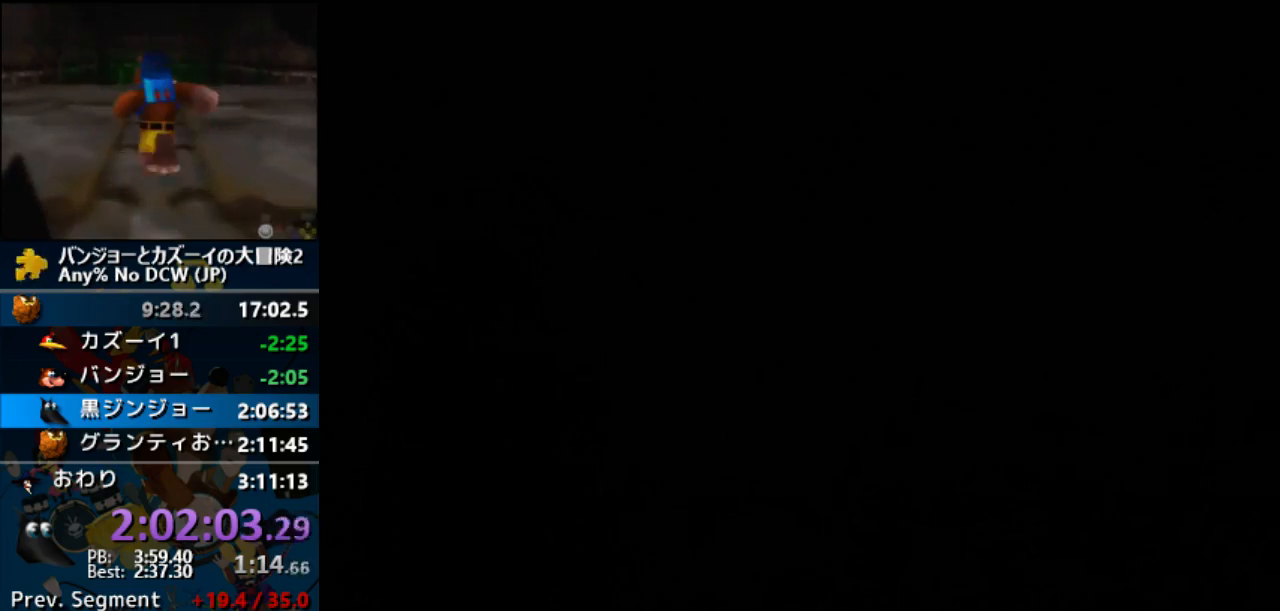
{"buttons": [], "left_stick": "down-right", "events": []}
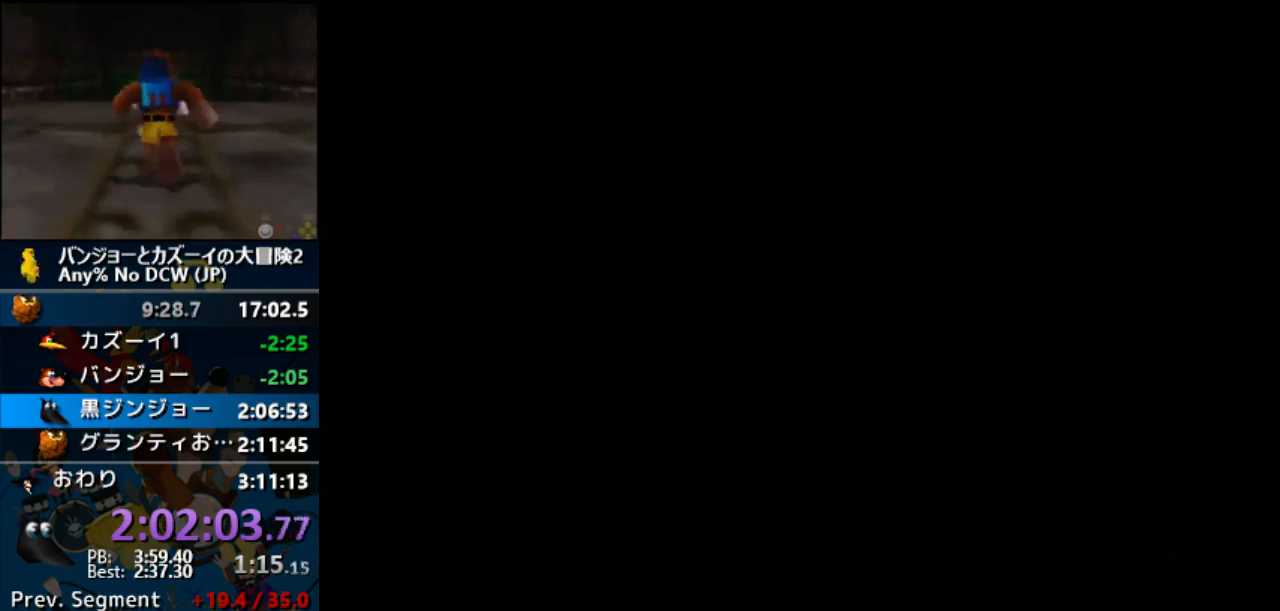
{"buttons": [], "left_stick": "down-right", "events": []}
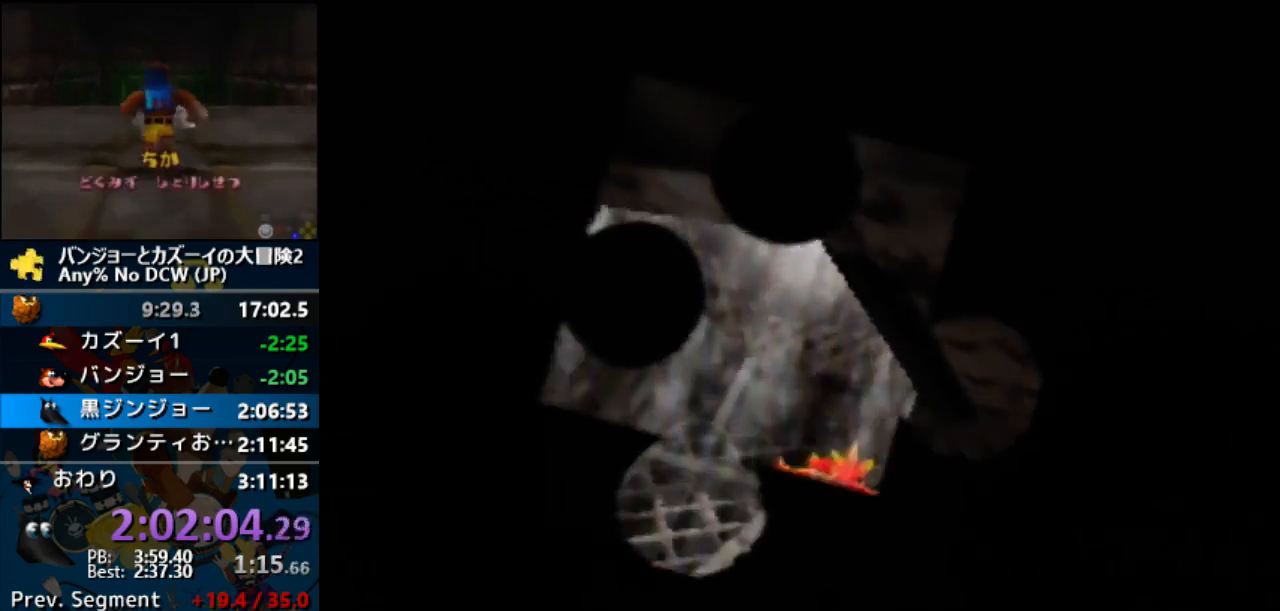
{"buttons": ["A"], "left_stick": "down-right", "events": [[467, "A", "down"]]}